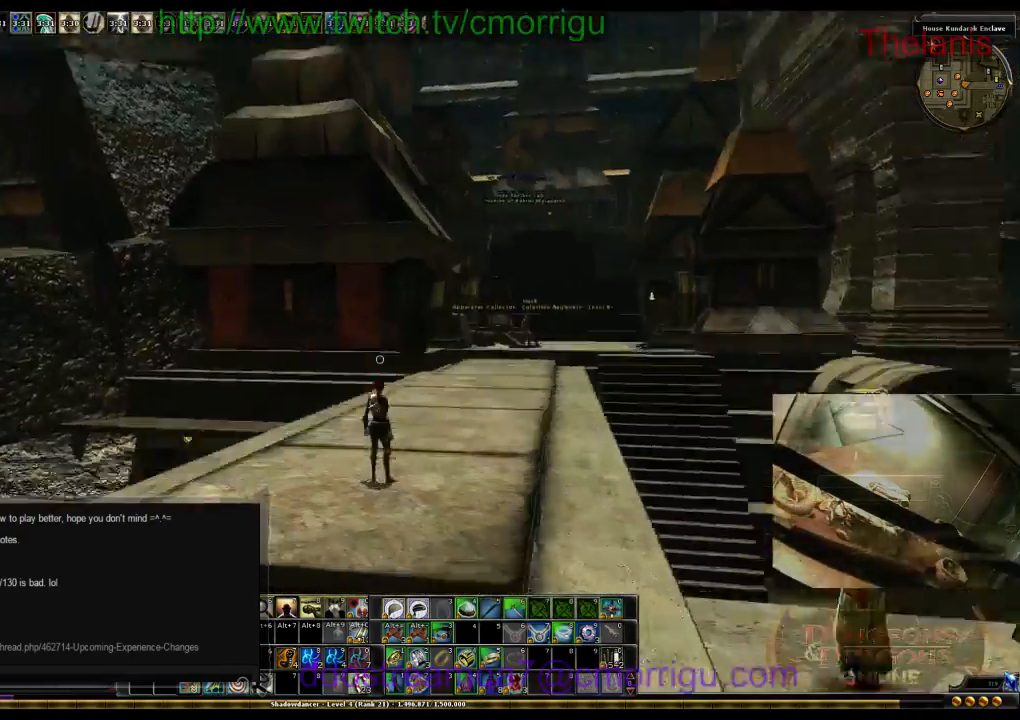
Gameplay with keyboard; each line is a JSON object with the keys held at the frame after it. "events" lists presses ("down") and releases ("up") of ".", "/", "0", "1", "2", "3", "4", "5", "6", "7", "8", "9", "a", "b", "backslash", "backspace", "c", "caps_lock", "comma", "ctrl_l", "ctrl_r", "d", "e", "equals", "escape", "f", "f1", "f10", "f11", "f12", "f2", "f3", "f4", "f5", "f6", "f7", "f8", "f9", "g", "h", "i", "j", "k", "l", "lbracket", "m", "minus", "n", "o", "p", "q", "quote", "r", "rbracket", "return", "s", "semicolon", "shift_l", "shift_r", "space", "t", "tab", "tilde", "u", "v", "w", "x", "y" and "z" between this image and that frame as [ms after this image, input, new state], when the widget could be followed in between. No other keys are recorded. Mouse input is not recorded.
{"keys": ["d", "w"], "events": [[434, "w", "down"], [467, "d", "down"]]}
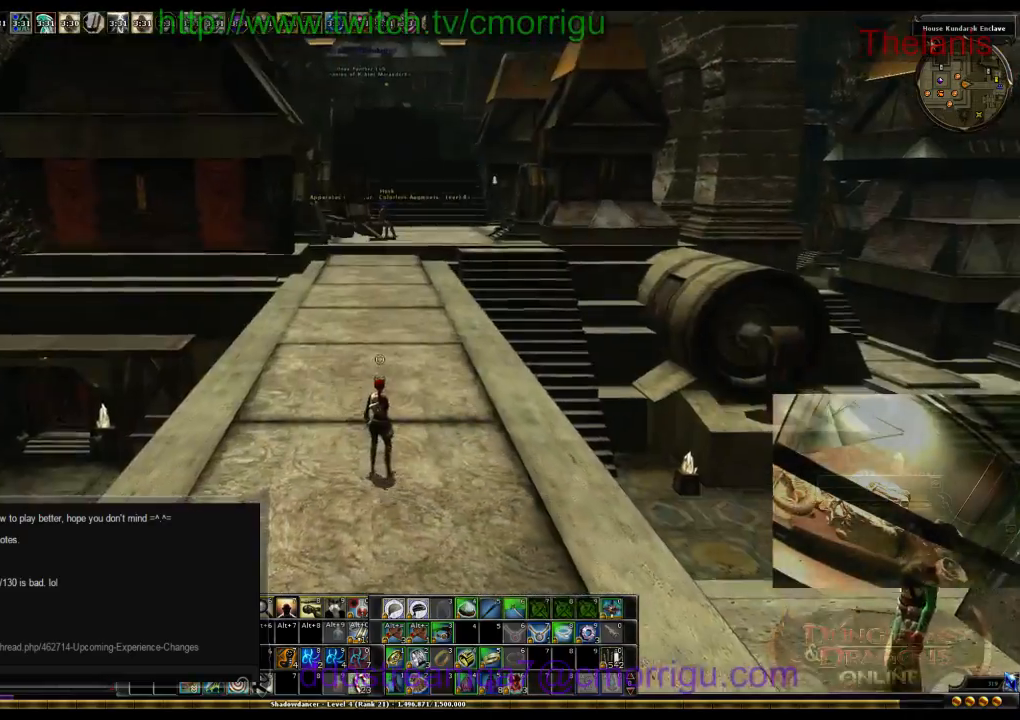
{"keys": ["w"], "events": [[200, "d", "up"]]}
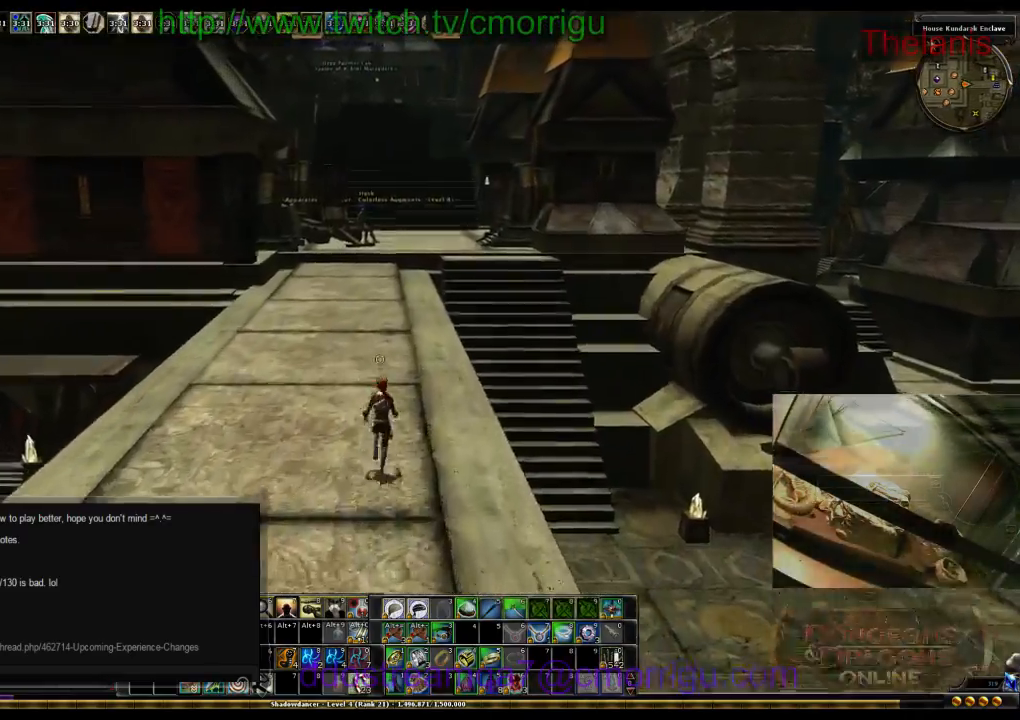
{"keys": ["w"], "events": []}
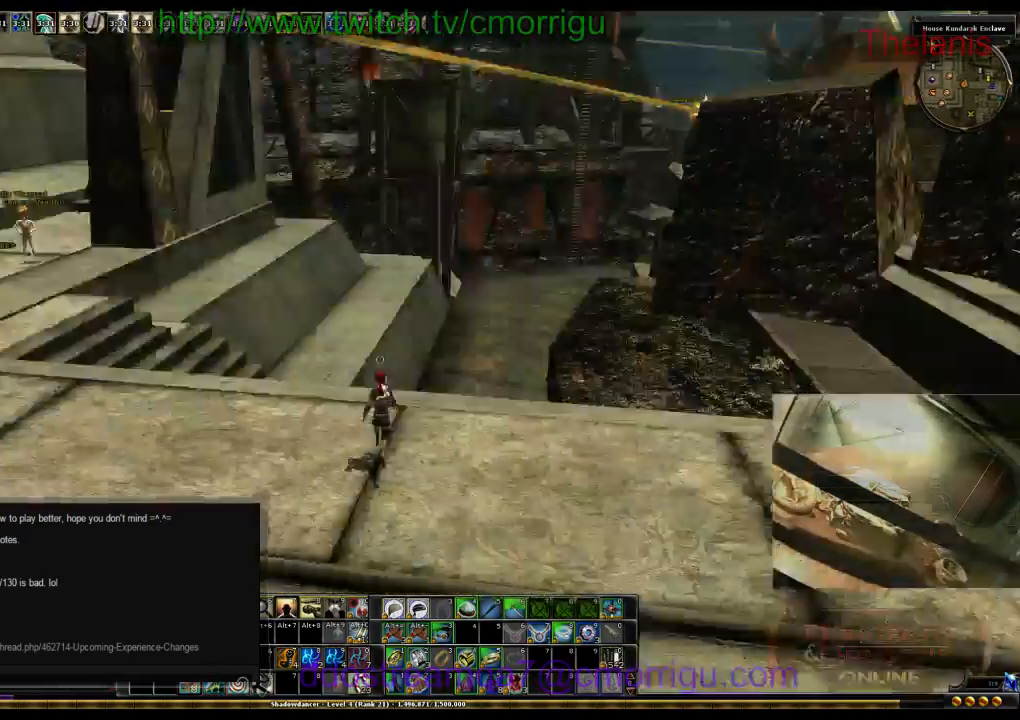
{"keys": [], "events": [[67, "w", "up"]]}
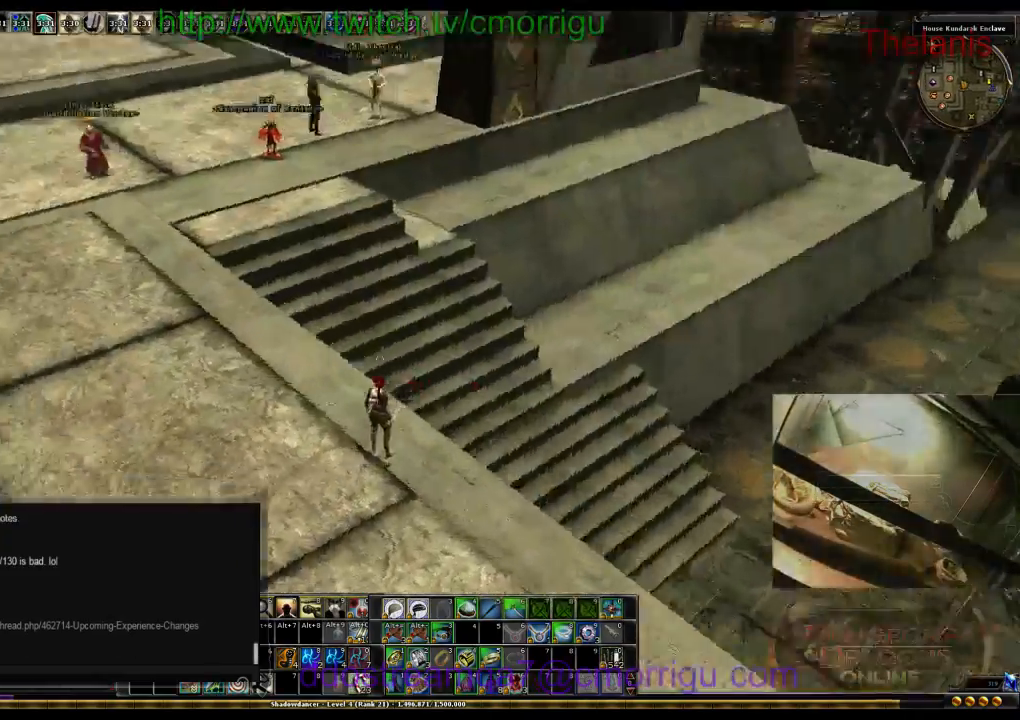
{"keys": ["w"], "events": [[334, "w", "down"]]}
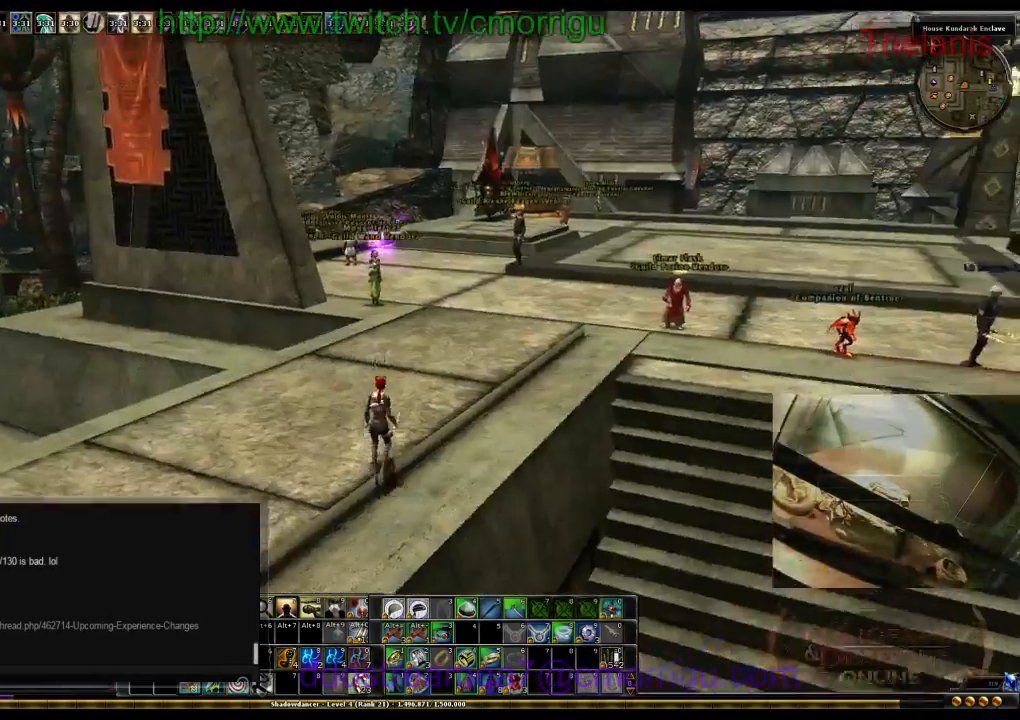
{"keys": ["w"], "events": []}
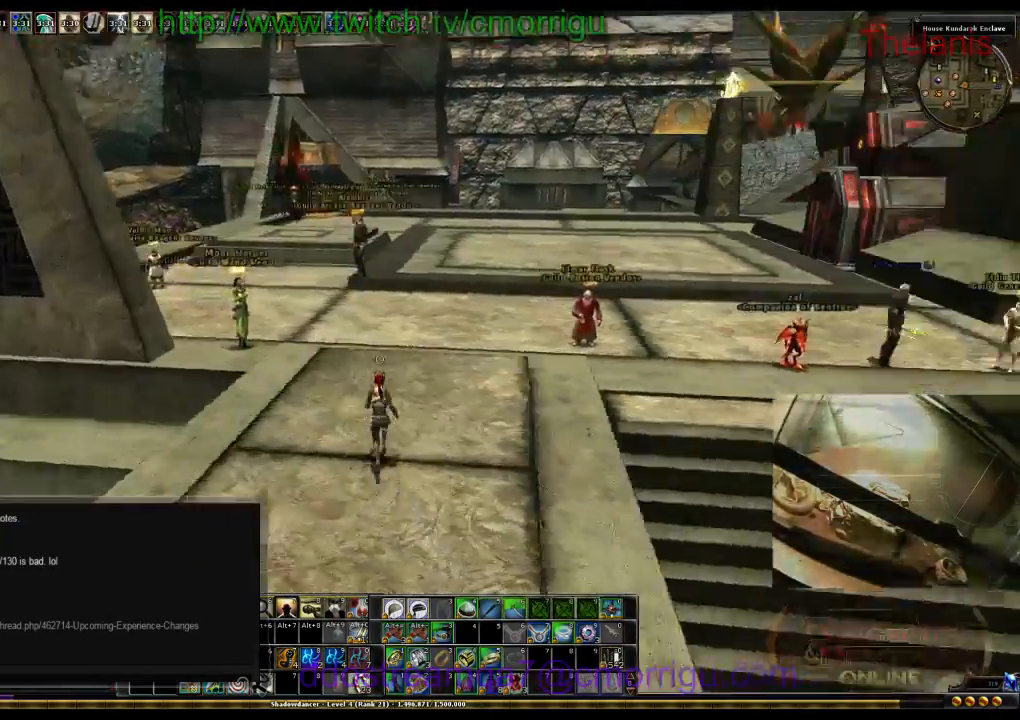
{"keys": ["w"], "events": []}
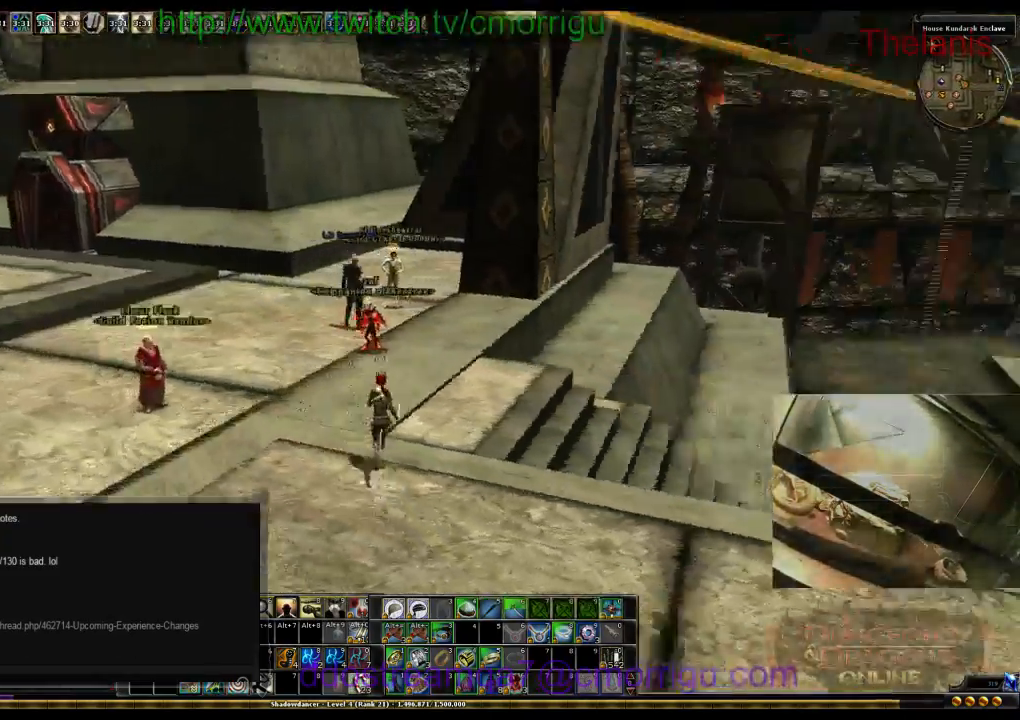
{"keys": [], "events": [[100, "w", "up"]]}
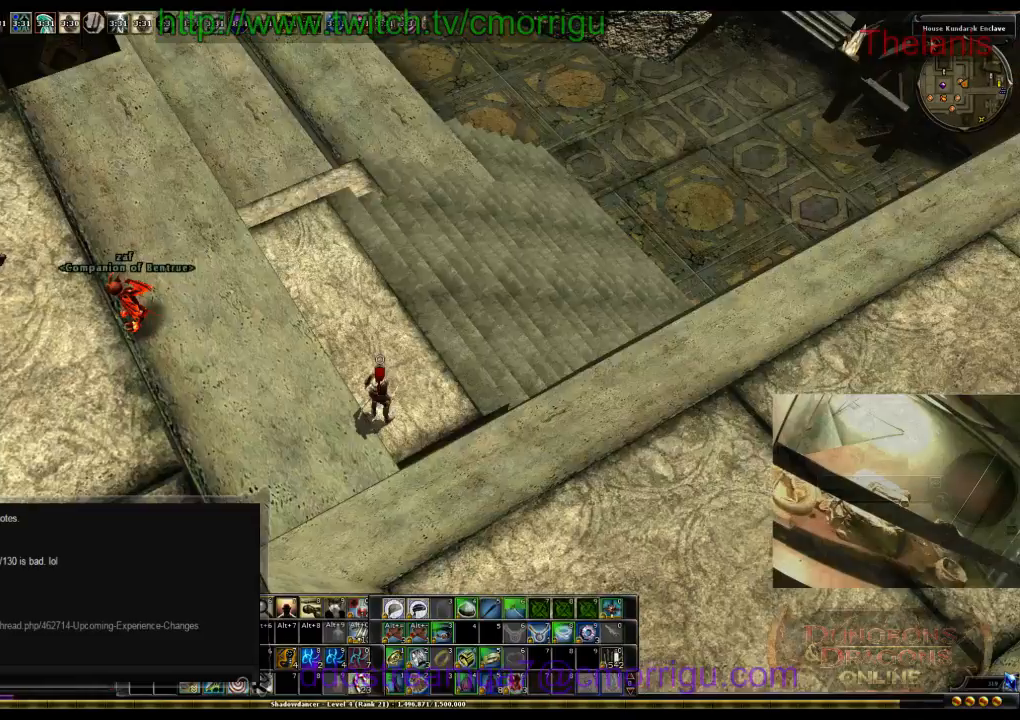
{"keys": [], "events": []}
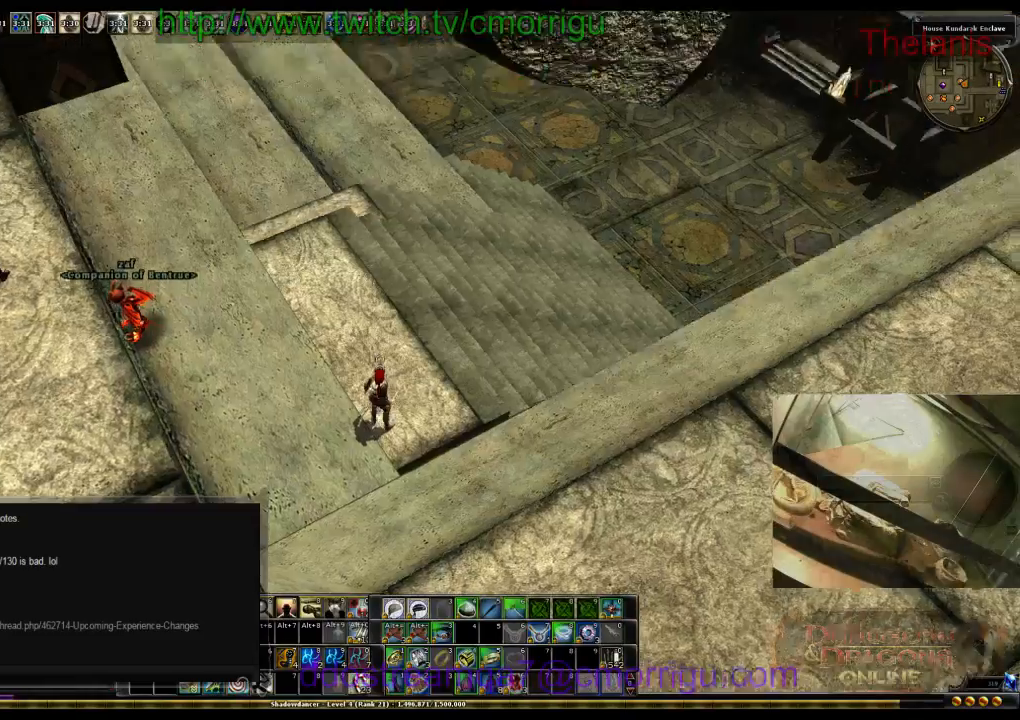
{"keys": [], "events": []}
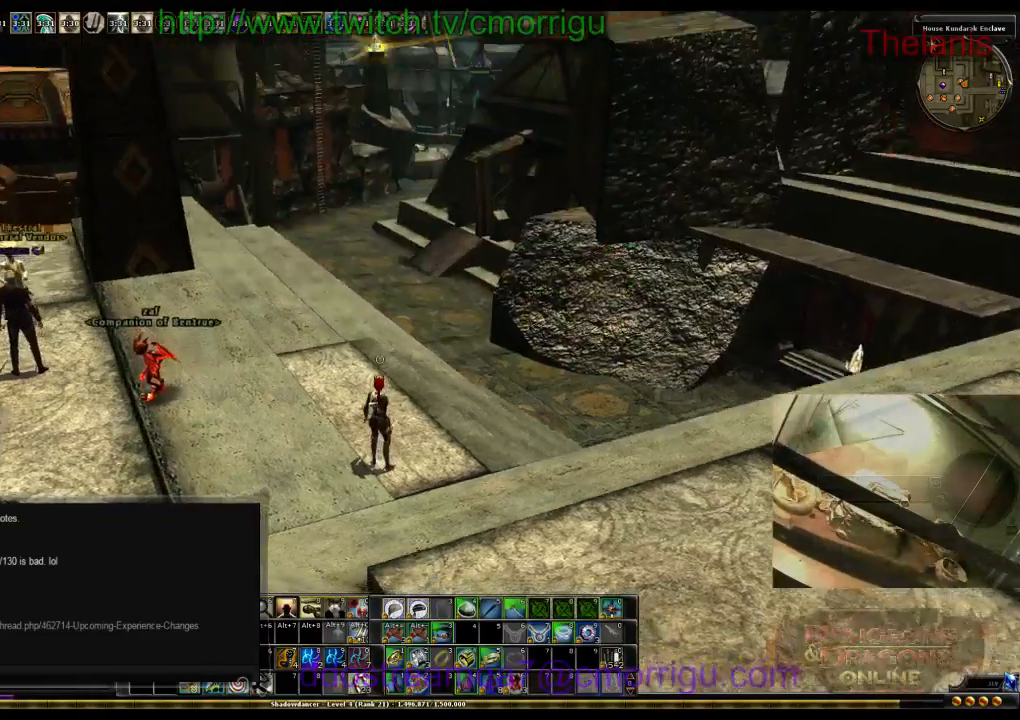
{"keys": [], "events": []}
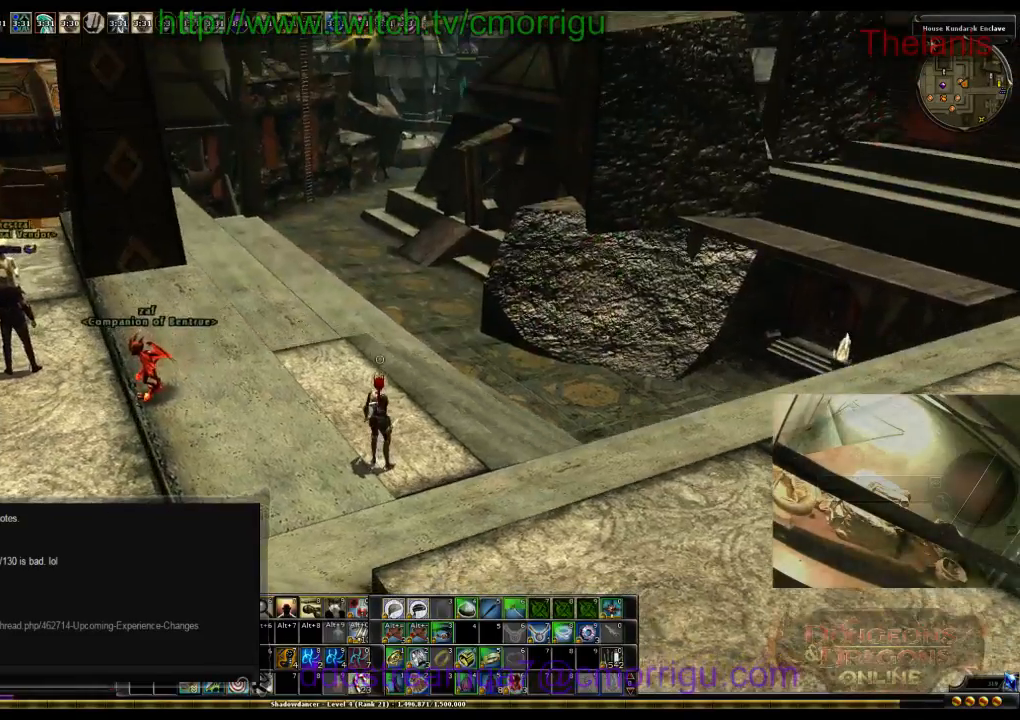
{"keys": [], "events": []}
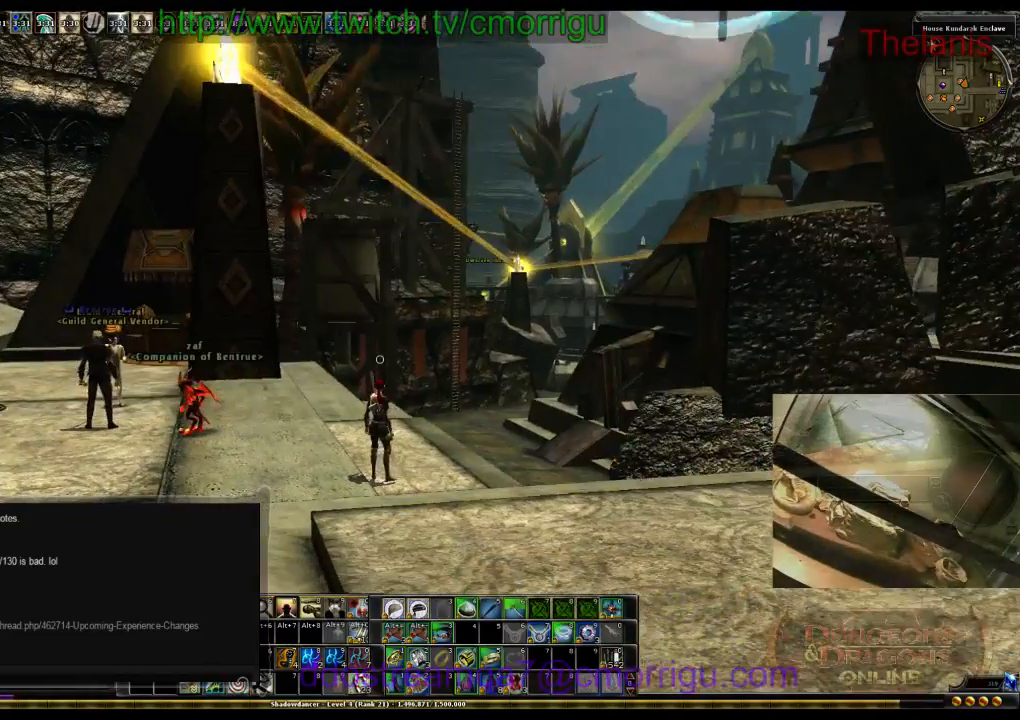
{"keys": [], "events": []}
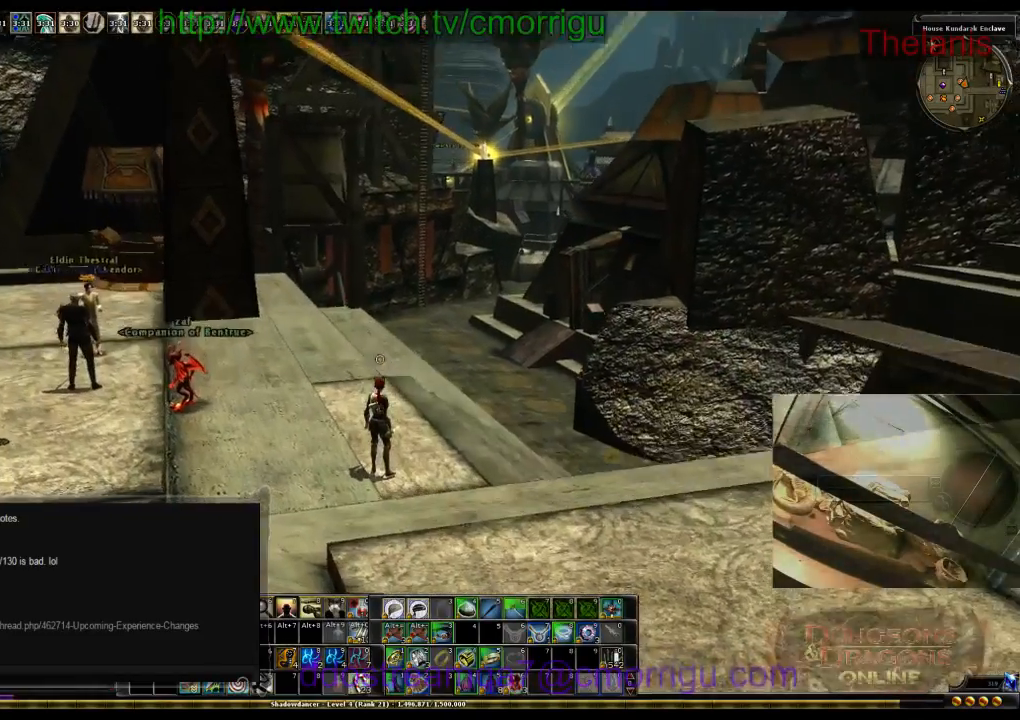
{"keys": [], "events": []}
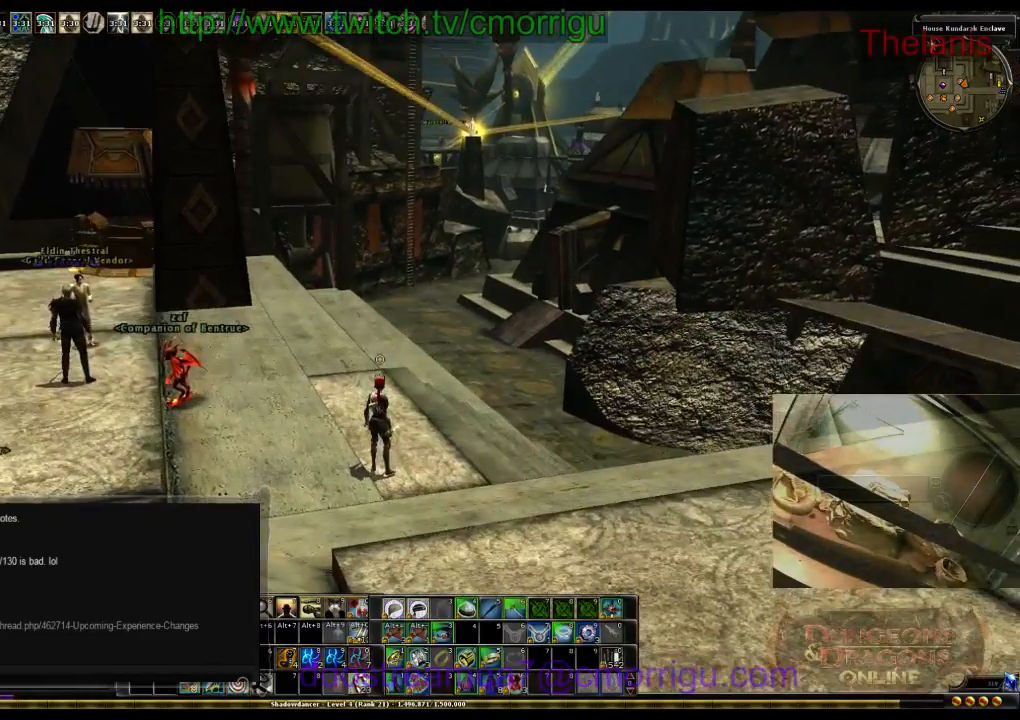
{"keys": [], "events": []}
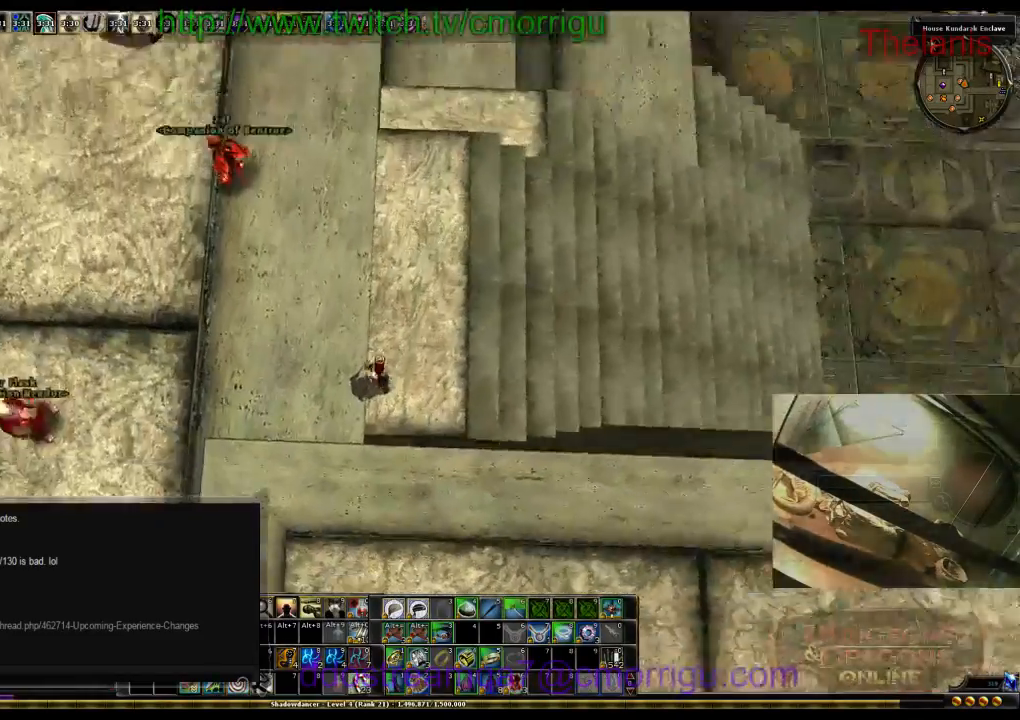
{"keys": [], "events": []}
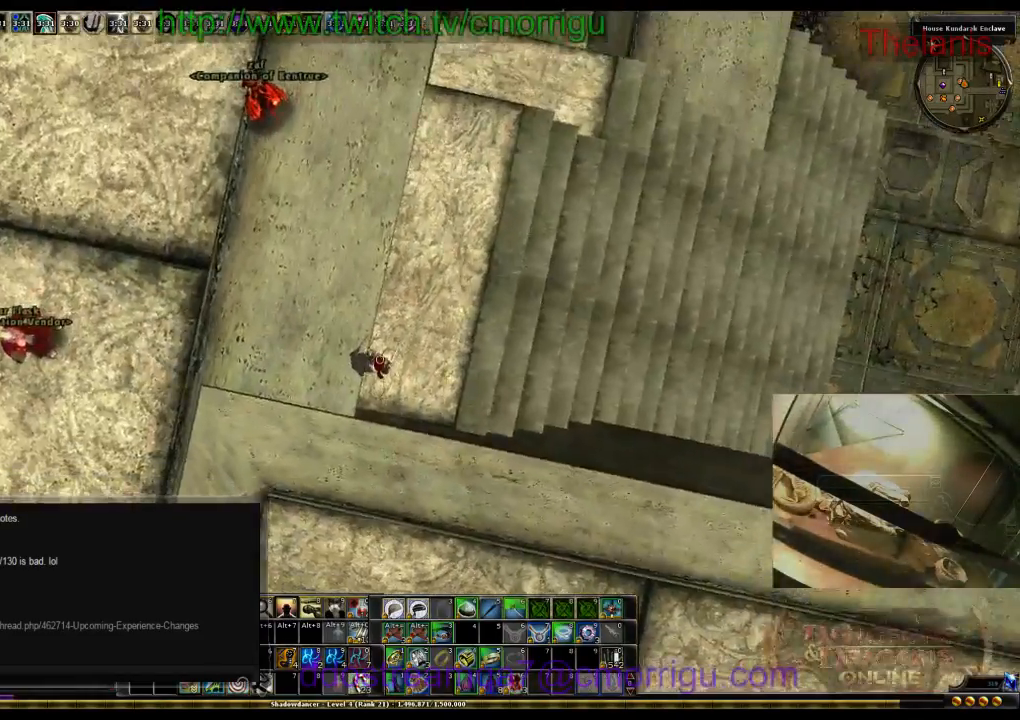
{"keys": [], "events": []}
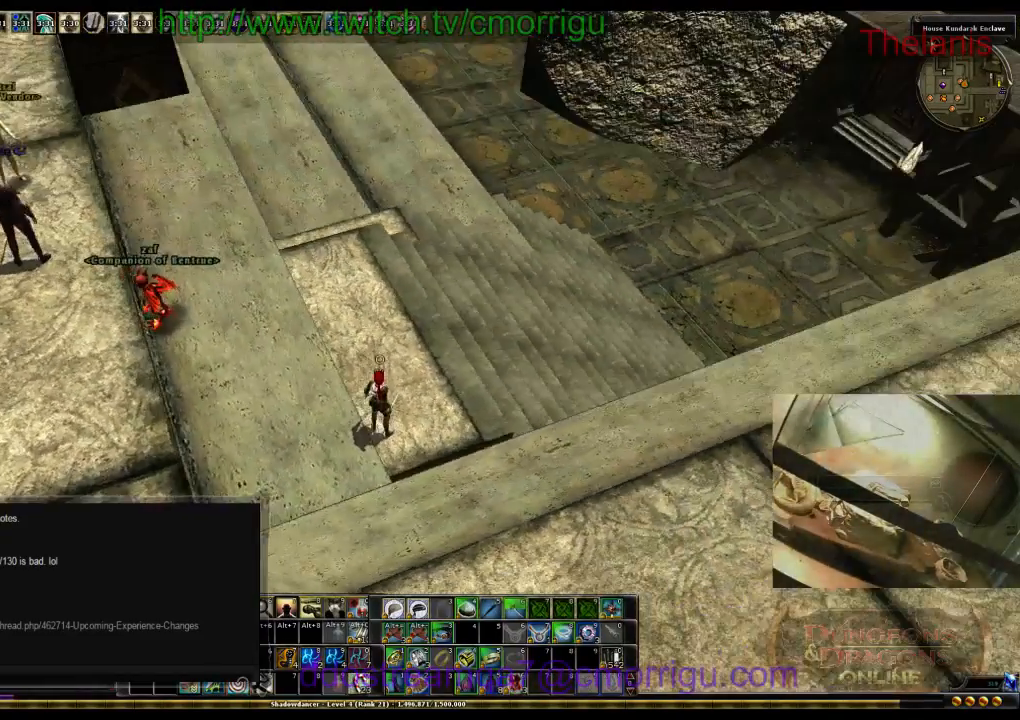
{"keys": [], "events": []}
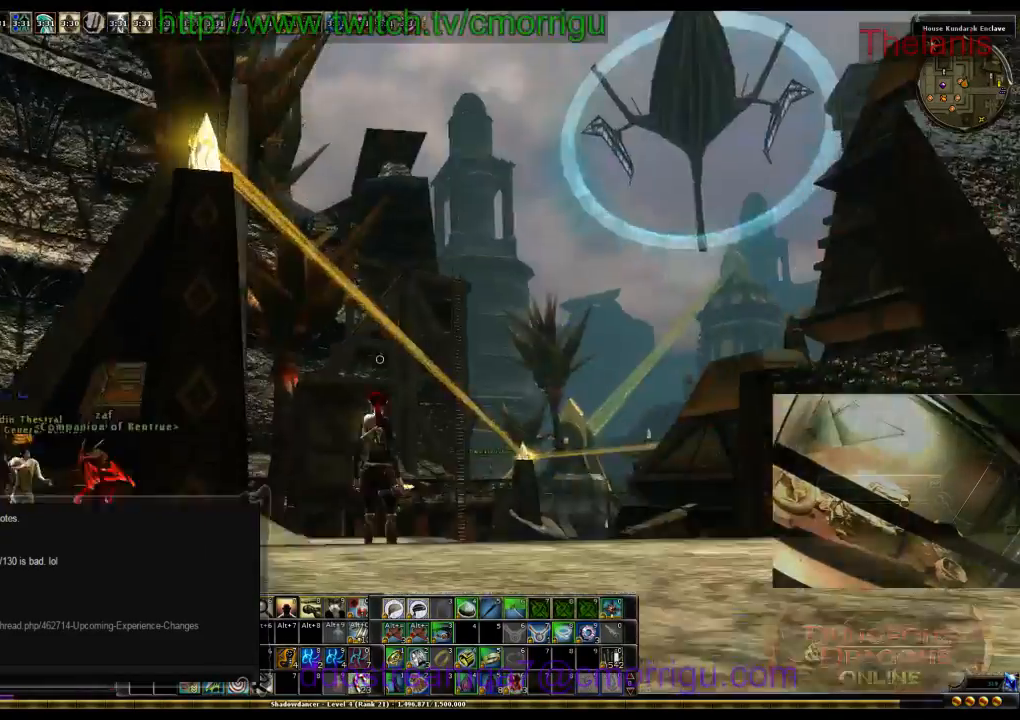
{"keys": ["w"], "events": [[67, "a", "down"], [167, "w", "down"], [334, "a", "up"]]}
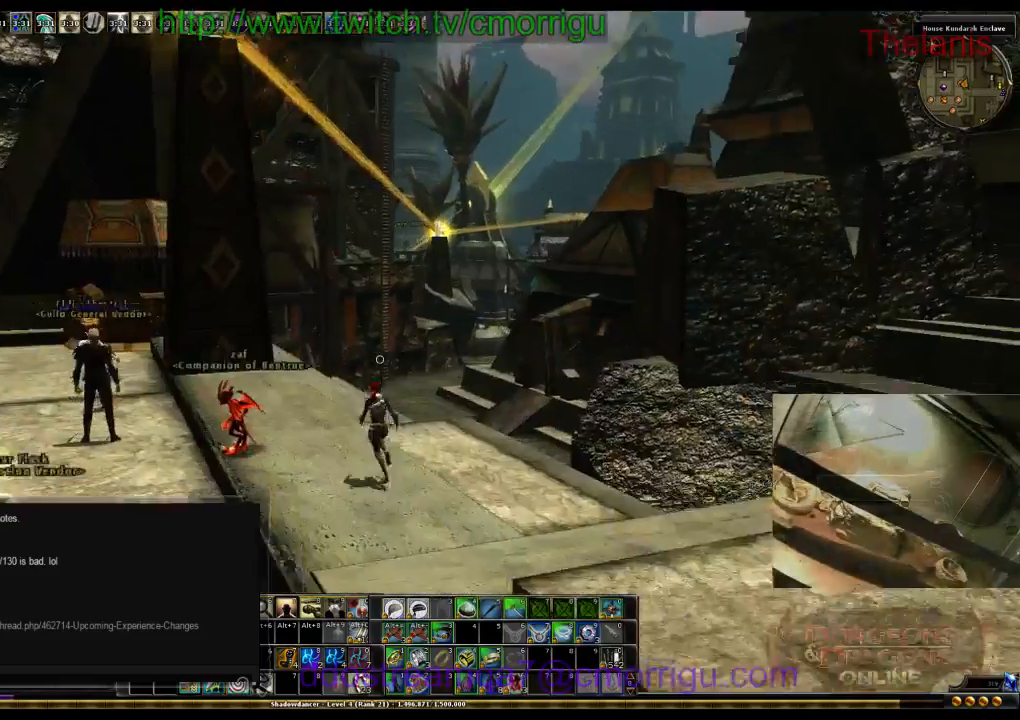
{"keys": ["d", "w"], "events": [[300, "d", "down"]]}
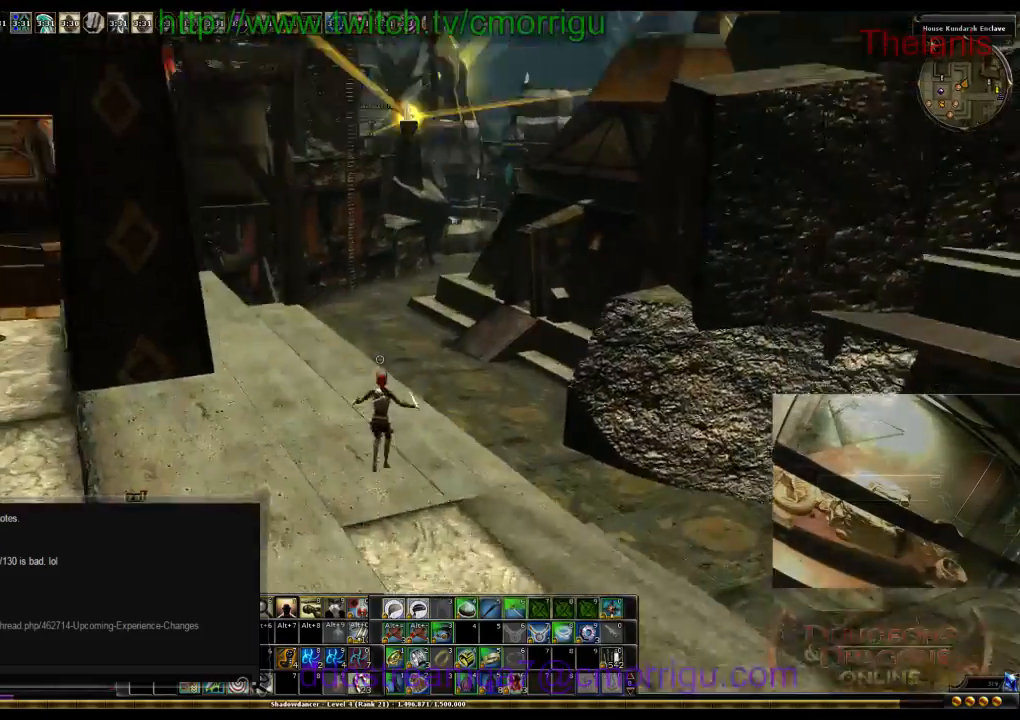
{"keys": ["w"], "events": [[34, "d", "up"]]}
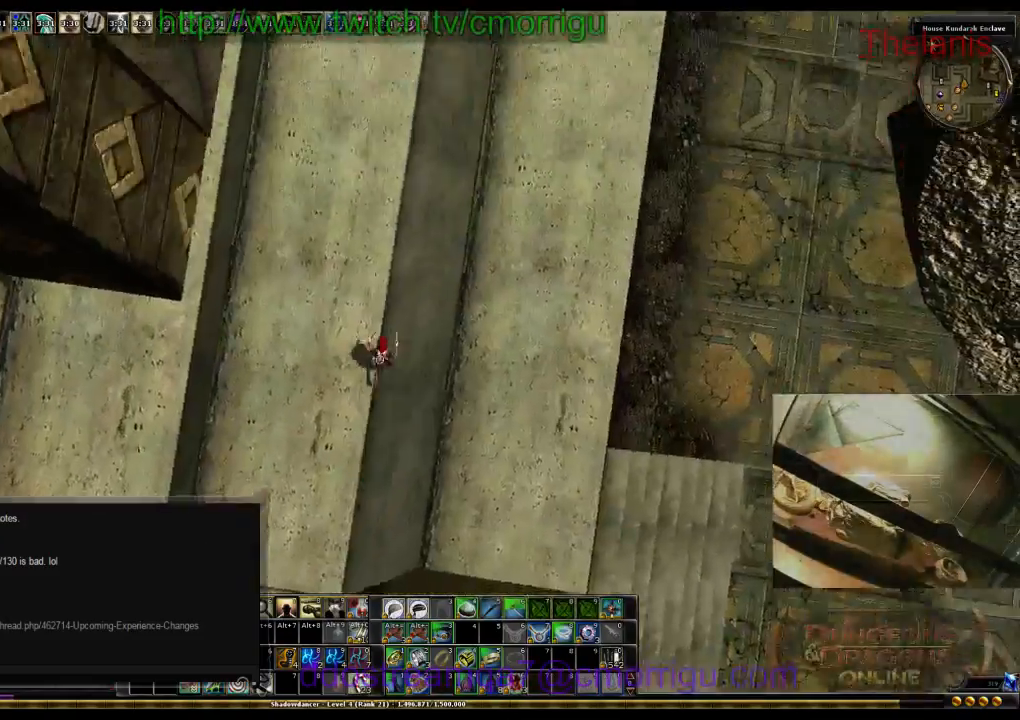
{"keys": ["w"], "events": []}
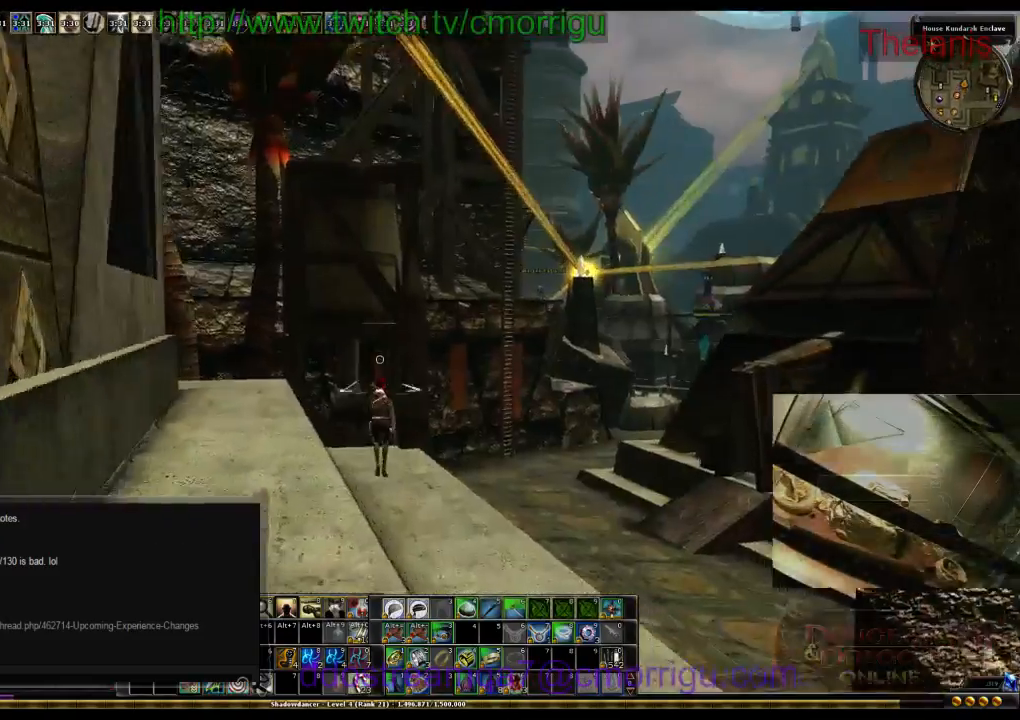
{"keys": ["w"], "events": []}
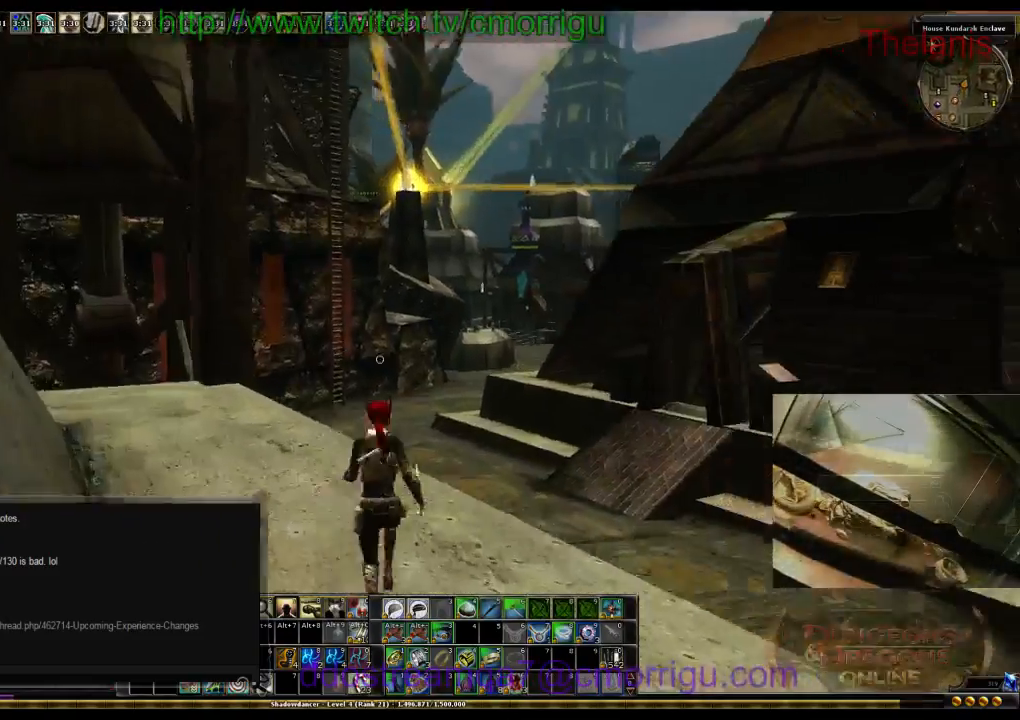
{"keys": ["w"], "events": [[167, "o", "down"], [334, "o", "up"]]}
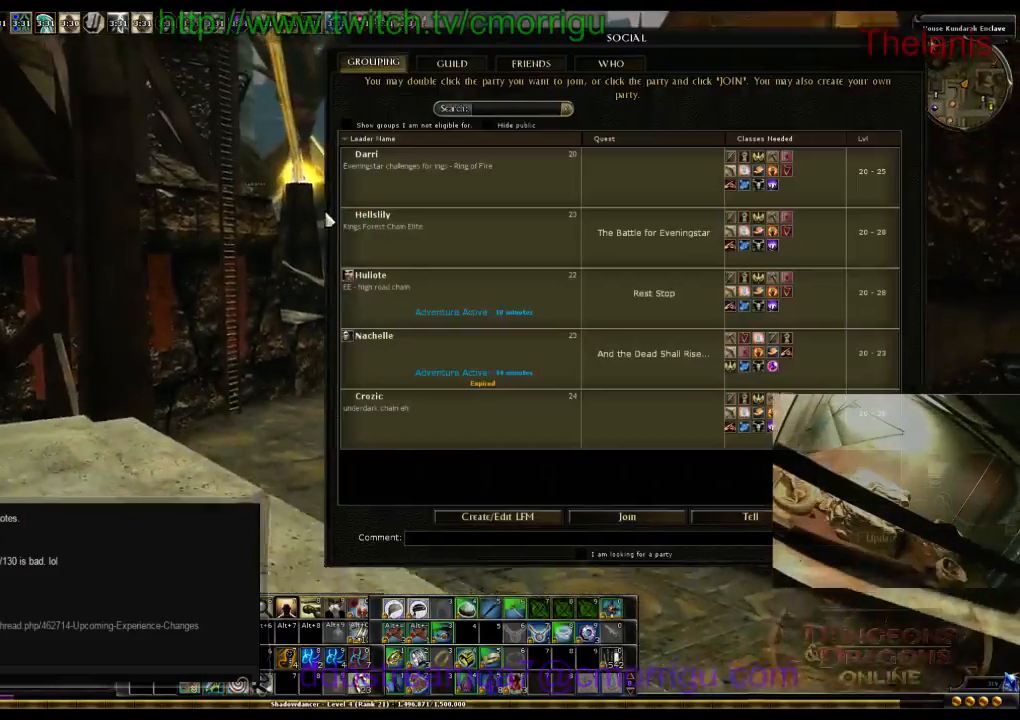
{"keys": ["w"], "events": []}
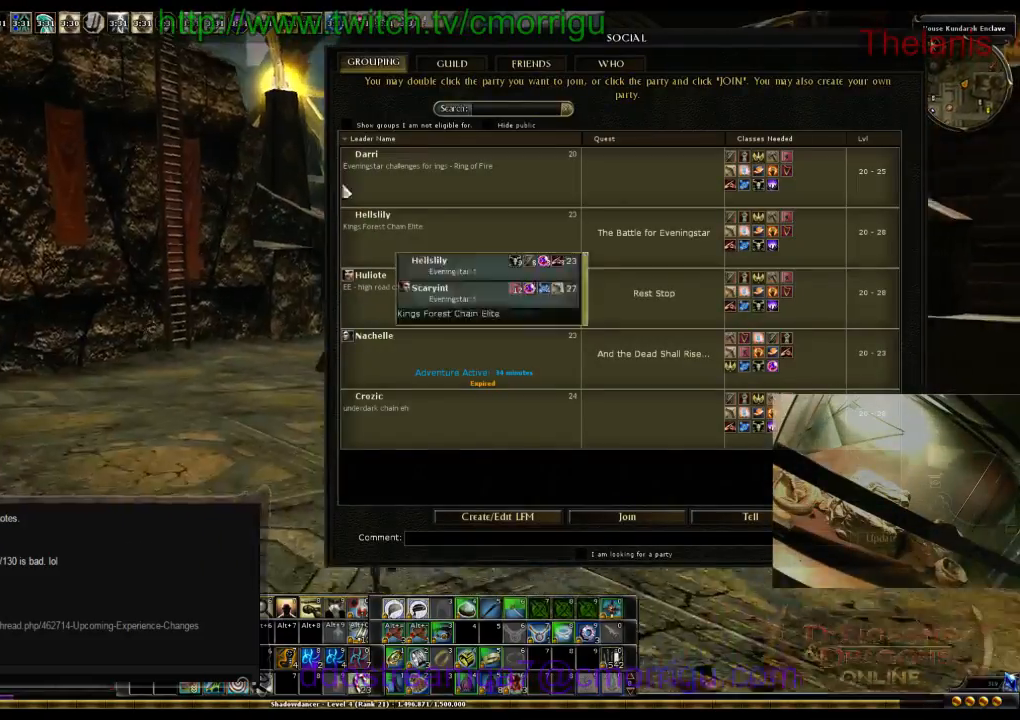
{"keys": ["w"], "events": []}
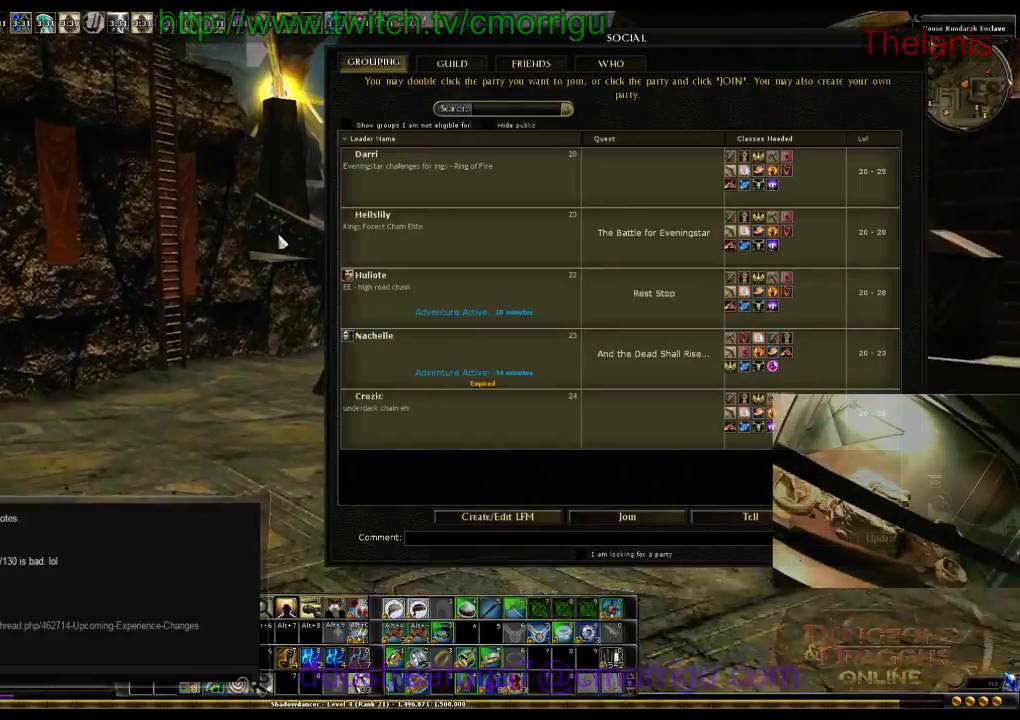
{"keys": ["w"], "events": []}
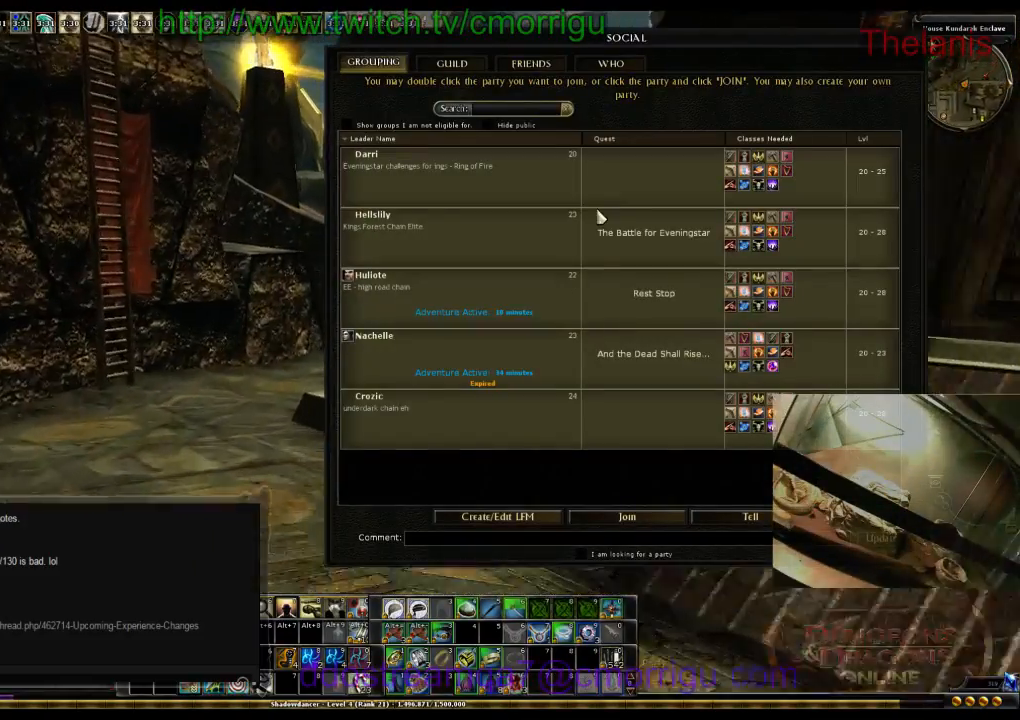
{"keys": ["w"], "events": []}
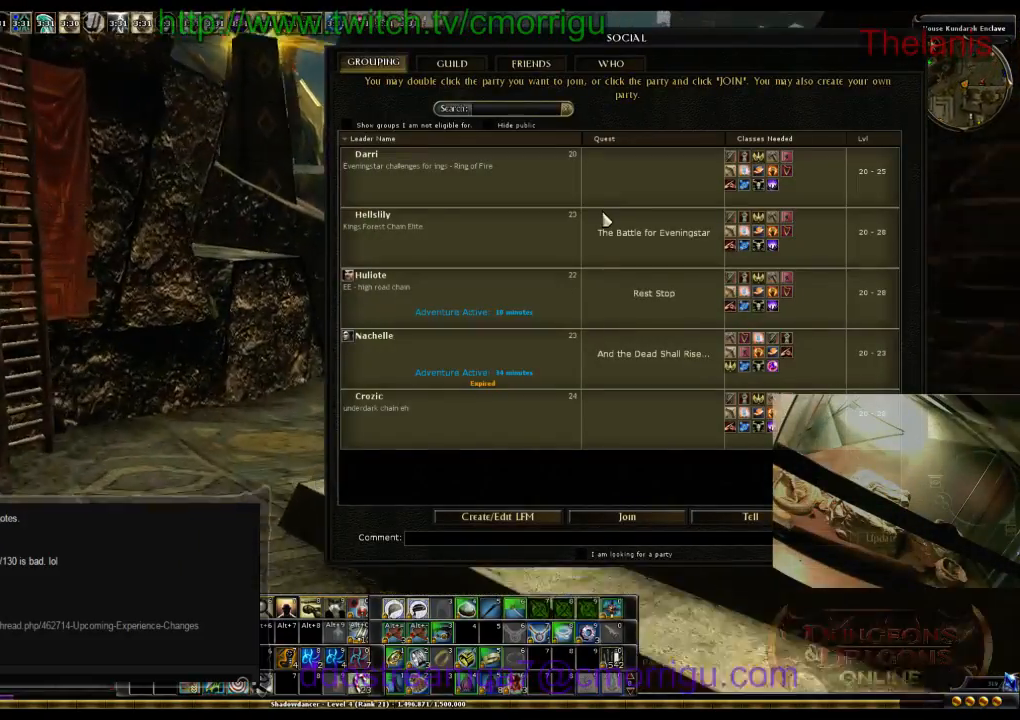
{"keys": ["w"], "events": [[67, "d", "down"], [267, "d", "up"]]}